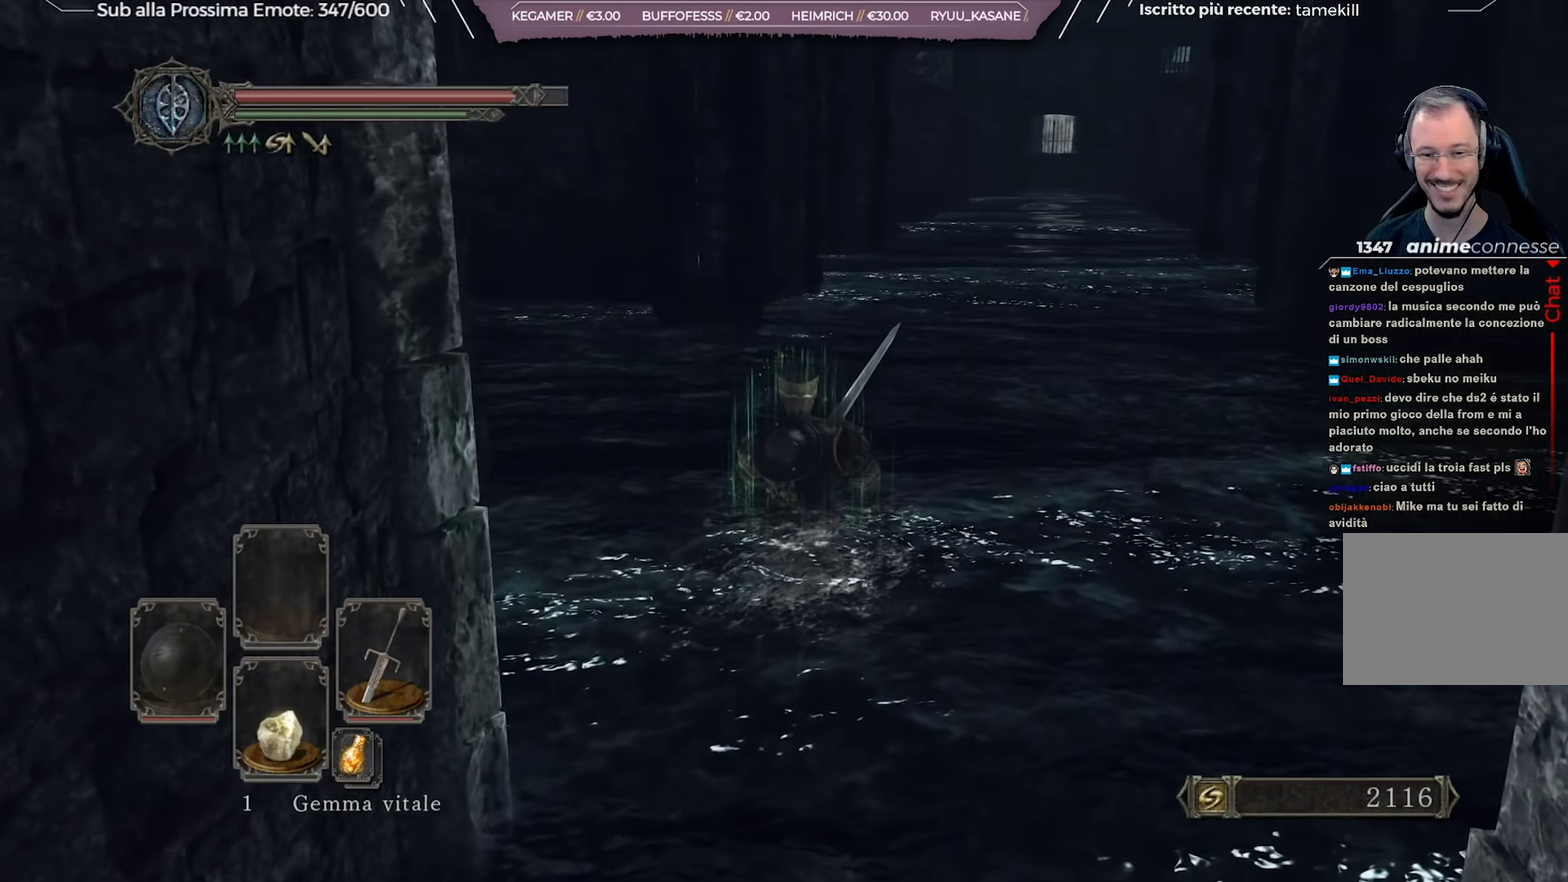
Gameplay with a controller (Xbox layout); each line is a JSON object with the inputs held at the frame after it (dt_ms = milliseconds from this image to that frame). "events" lists button and stick changes between this image and that frame as [ms after this image, input, new state], when the widget could be followed in between. Not read: L1 R2.
{"dt_ms": 284, "buttons": ["B"], "left_stick": "up", "right_stick": "center", "events": []}
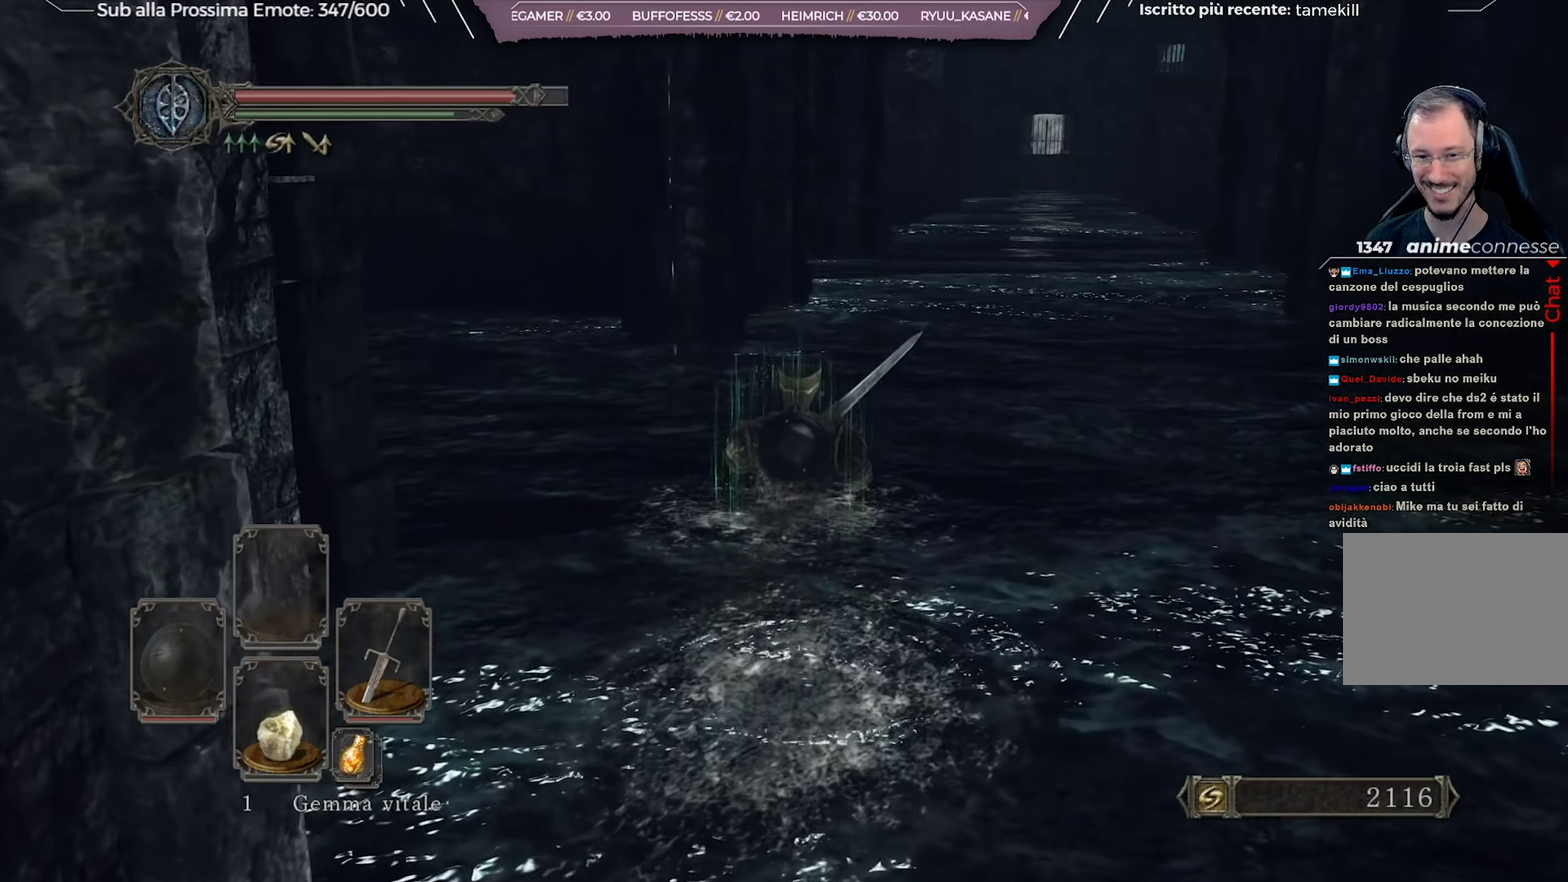
{"dt_ms": 717, "buttons": ["B"], "left_stick": "up", "right_stick": "center", "events": [[517, "right_stick", "right"], [651, "right_stick", "center"]]}
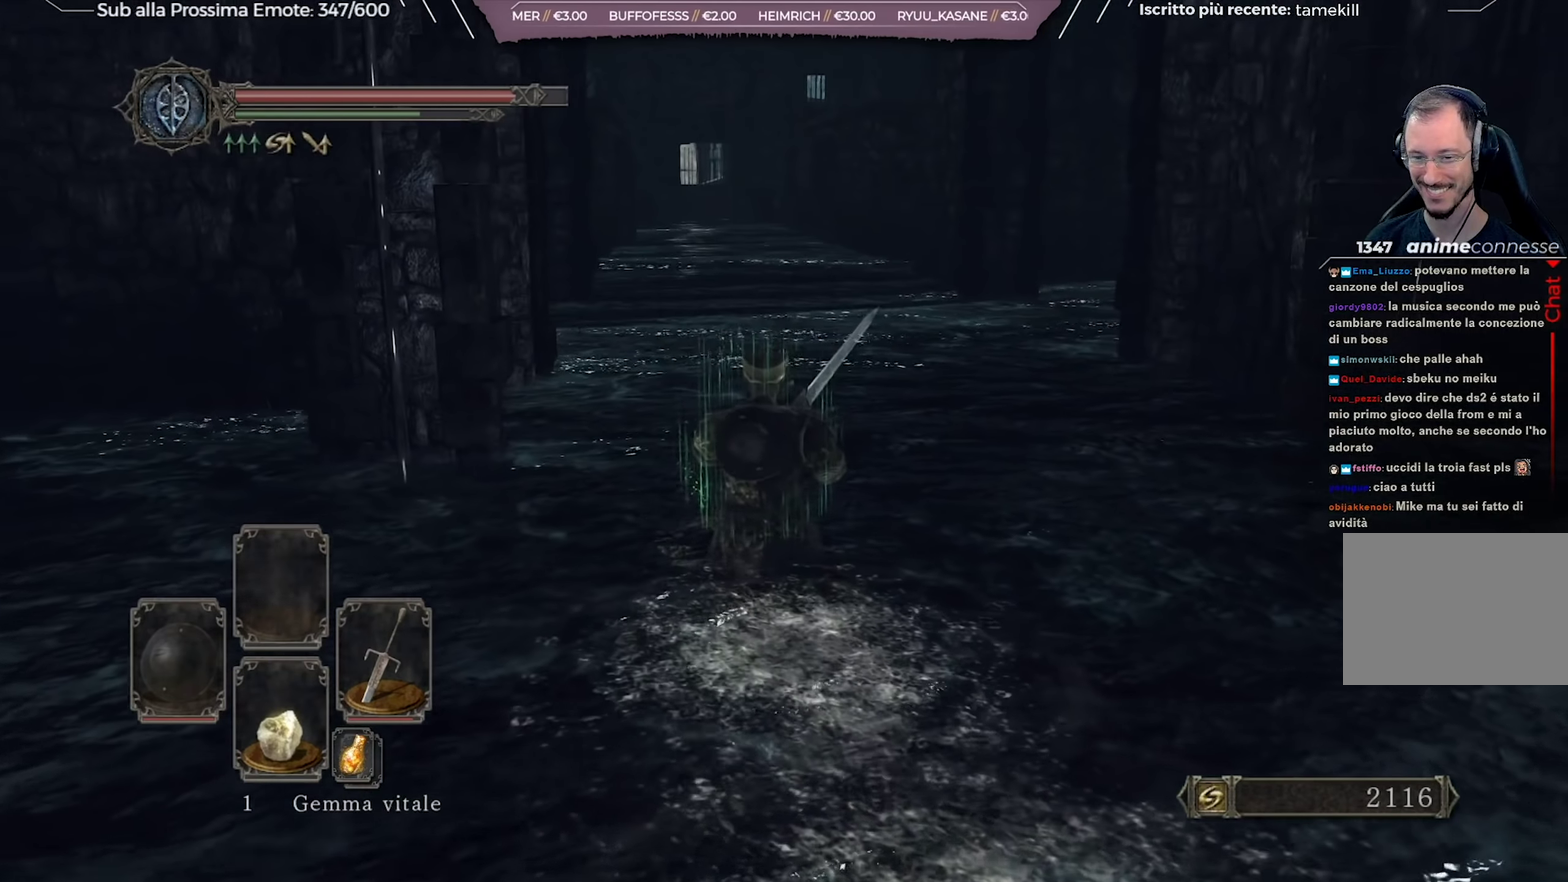
{"dt_ms": 584, "buttons": ["B"], "left_stick": "up", "right_stick": "center", "events": []}
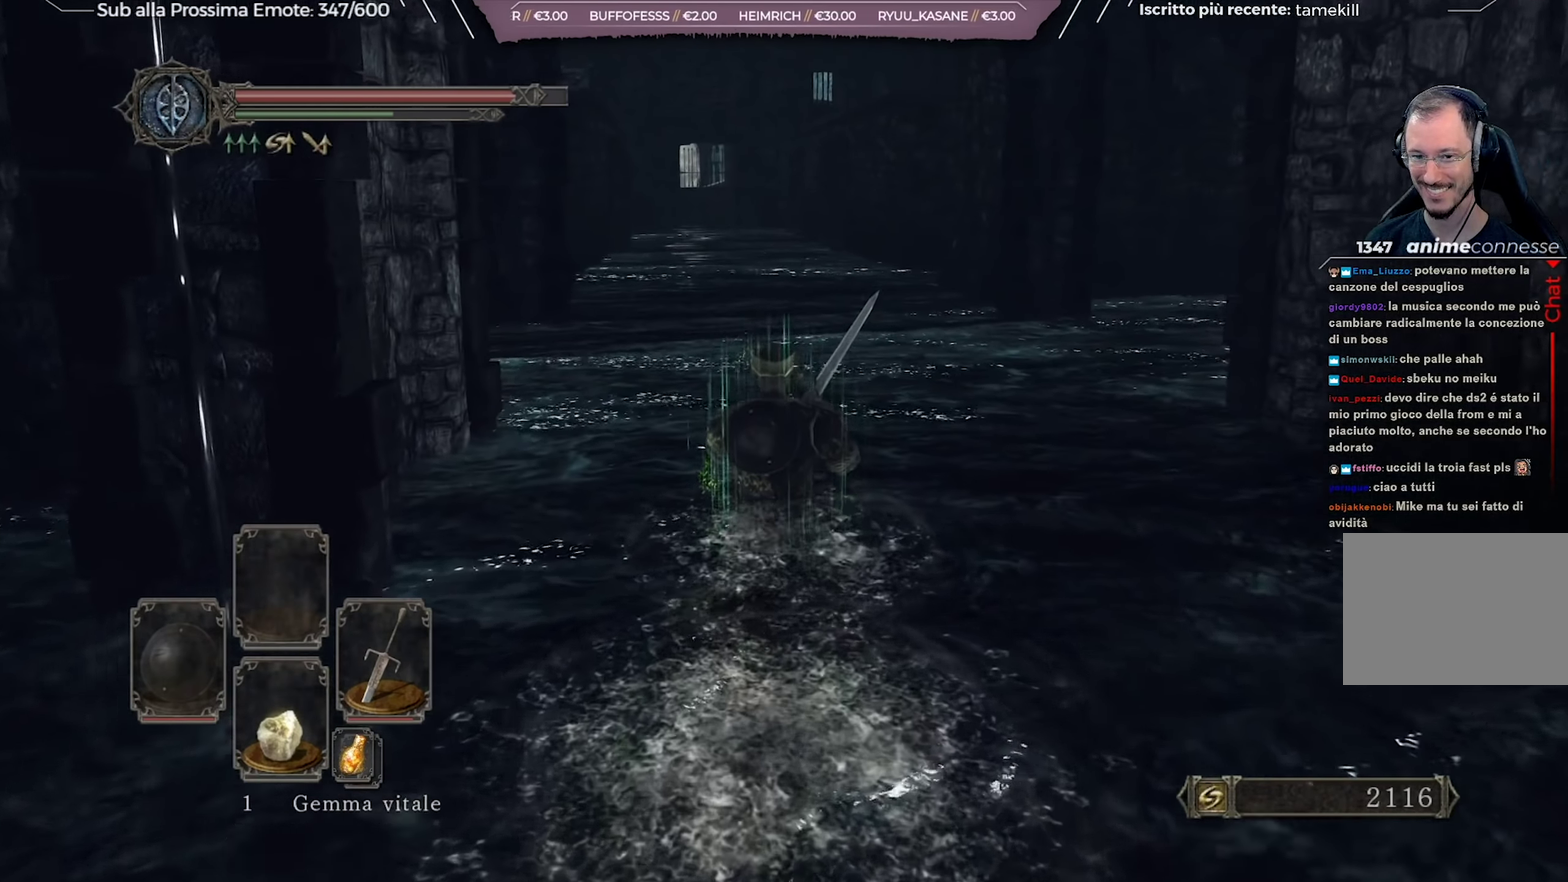
{"dt_ms": 417, "buttons": ["B"], "left_stick": "up", "right_stick": "center", "events": []}
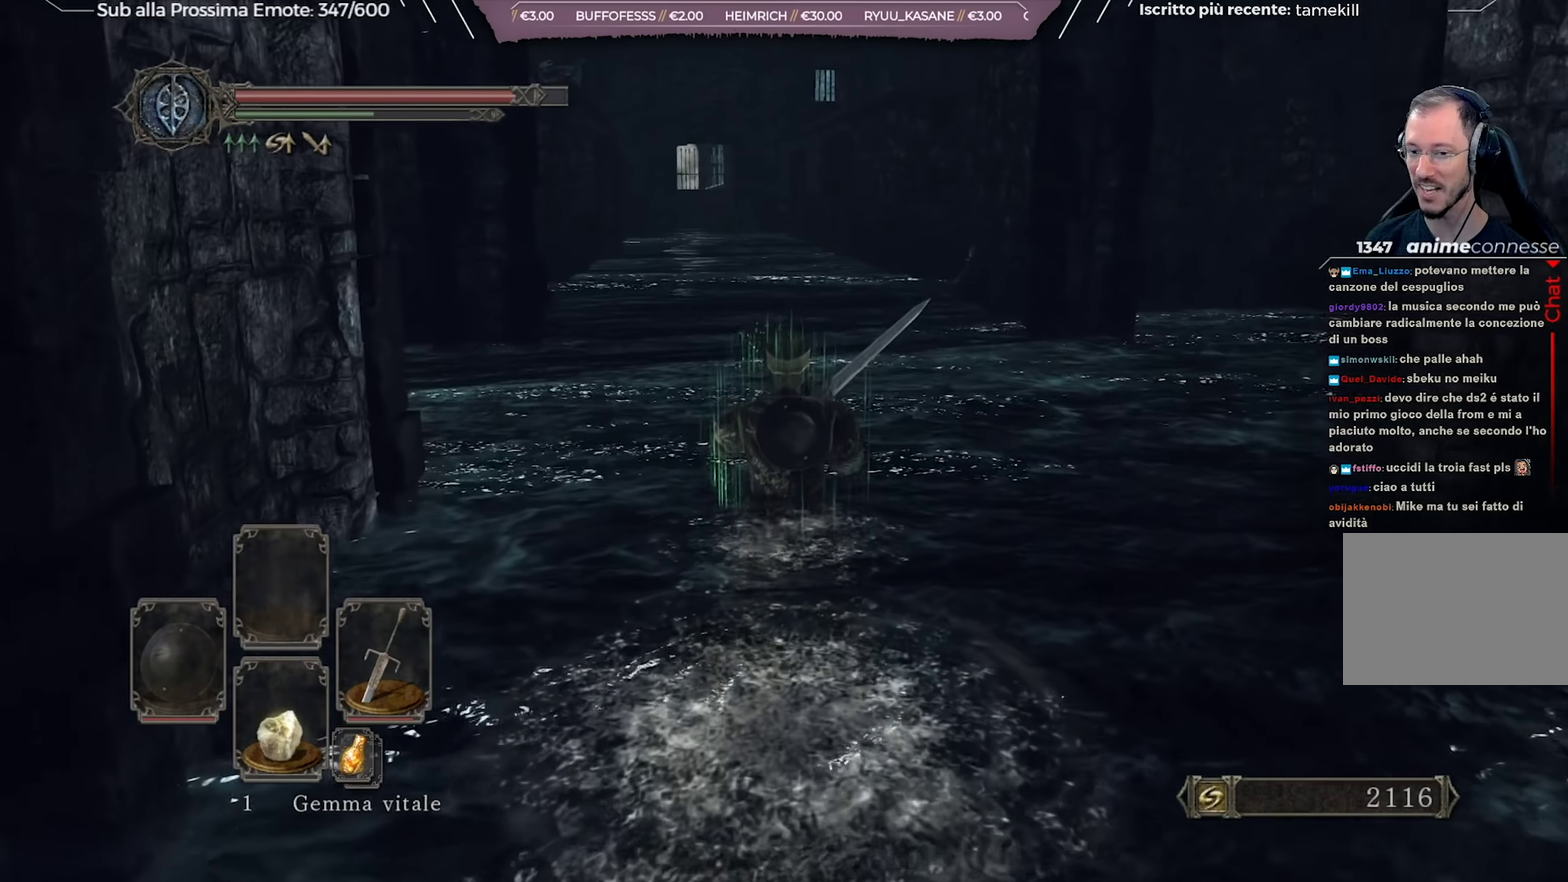
{"dt_ms": 501, "buttons": ["B"], "left_stick": "up-left", "right_stick": "center", "events": [[17, "left_stick", "up-left"], [250, "left_stick", "up"], [467, "left_stick", "up-left"]]}
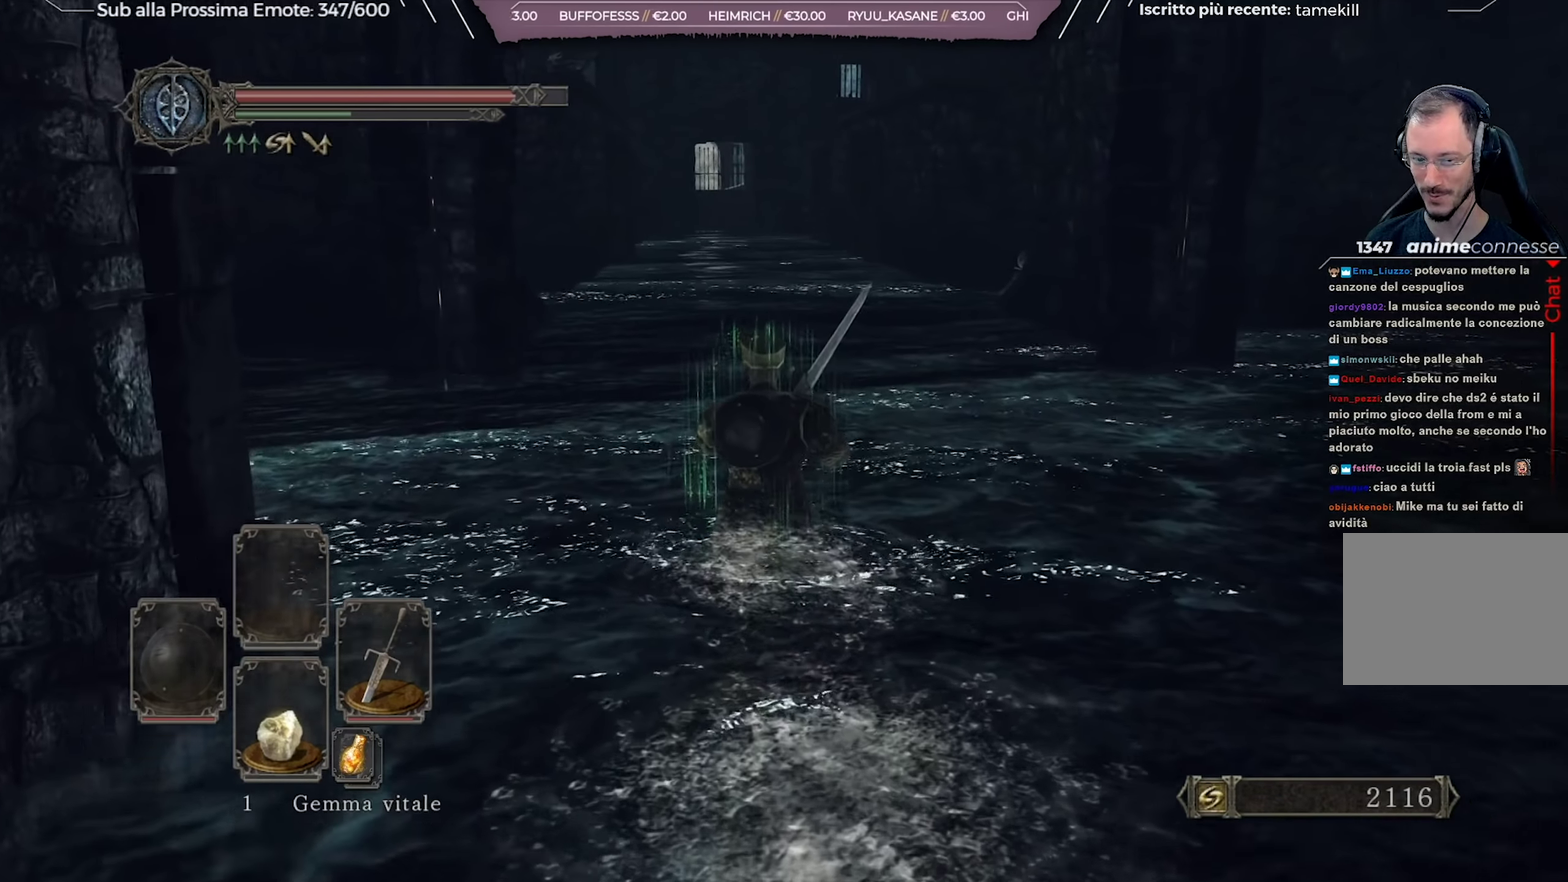
{"dt_ms": 584, "buttons": ["B"], "left_stick": "up", "right_stick": "center", "events": [[183, "left_stick", "up"]]}
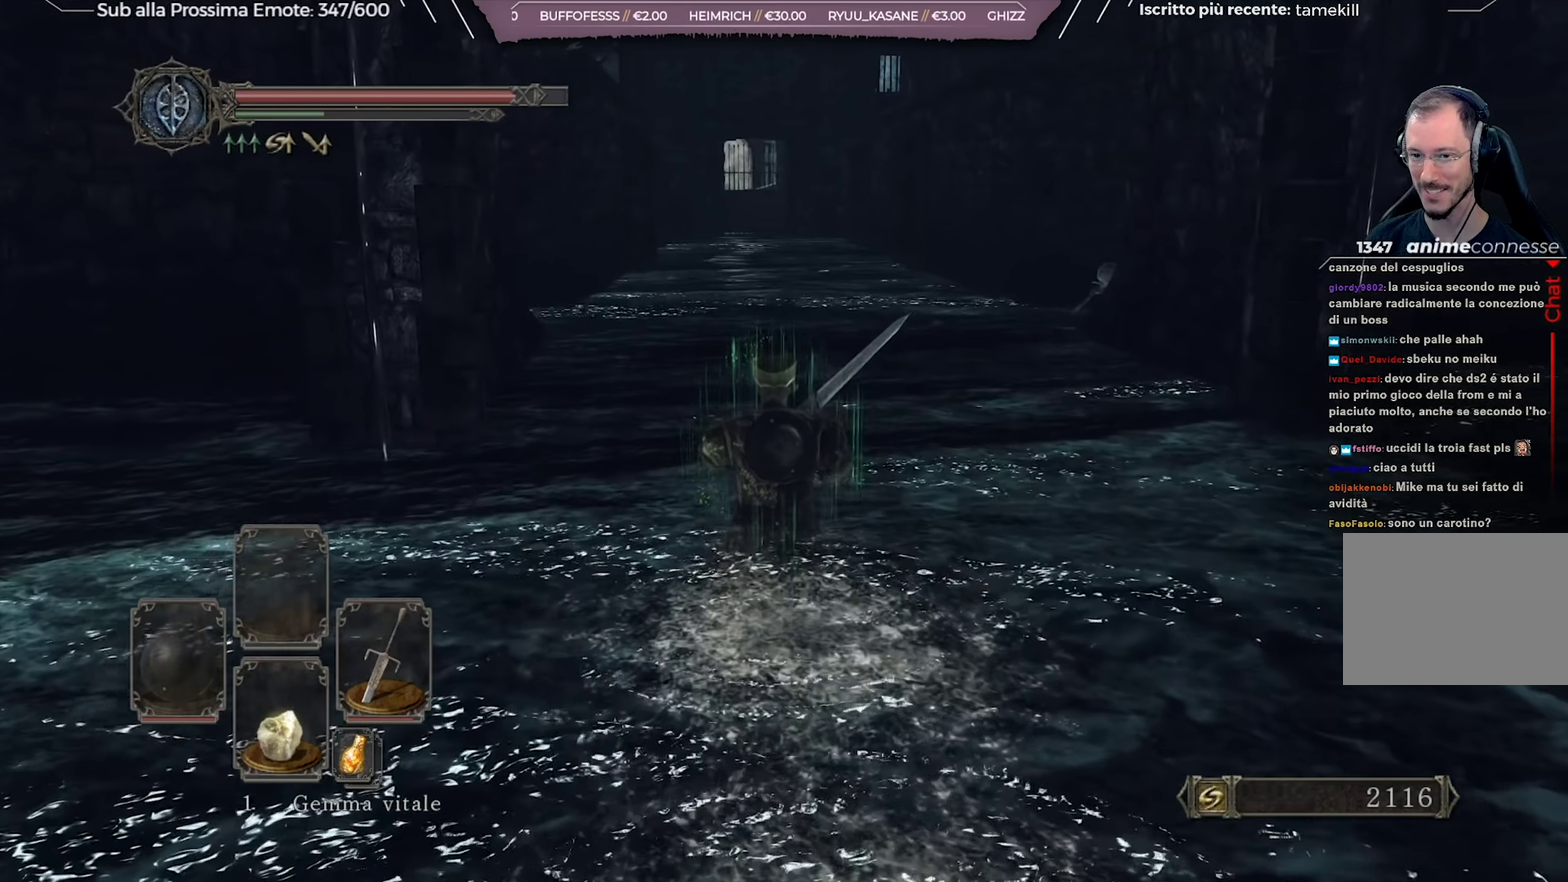
{"dt_ms": 417, "buttons": [], "left_stick": "up", "right_stick": "down-left", "events": [[50, "B", "up"], [350, "right_stick", "down-left"]]}
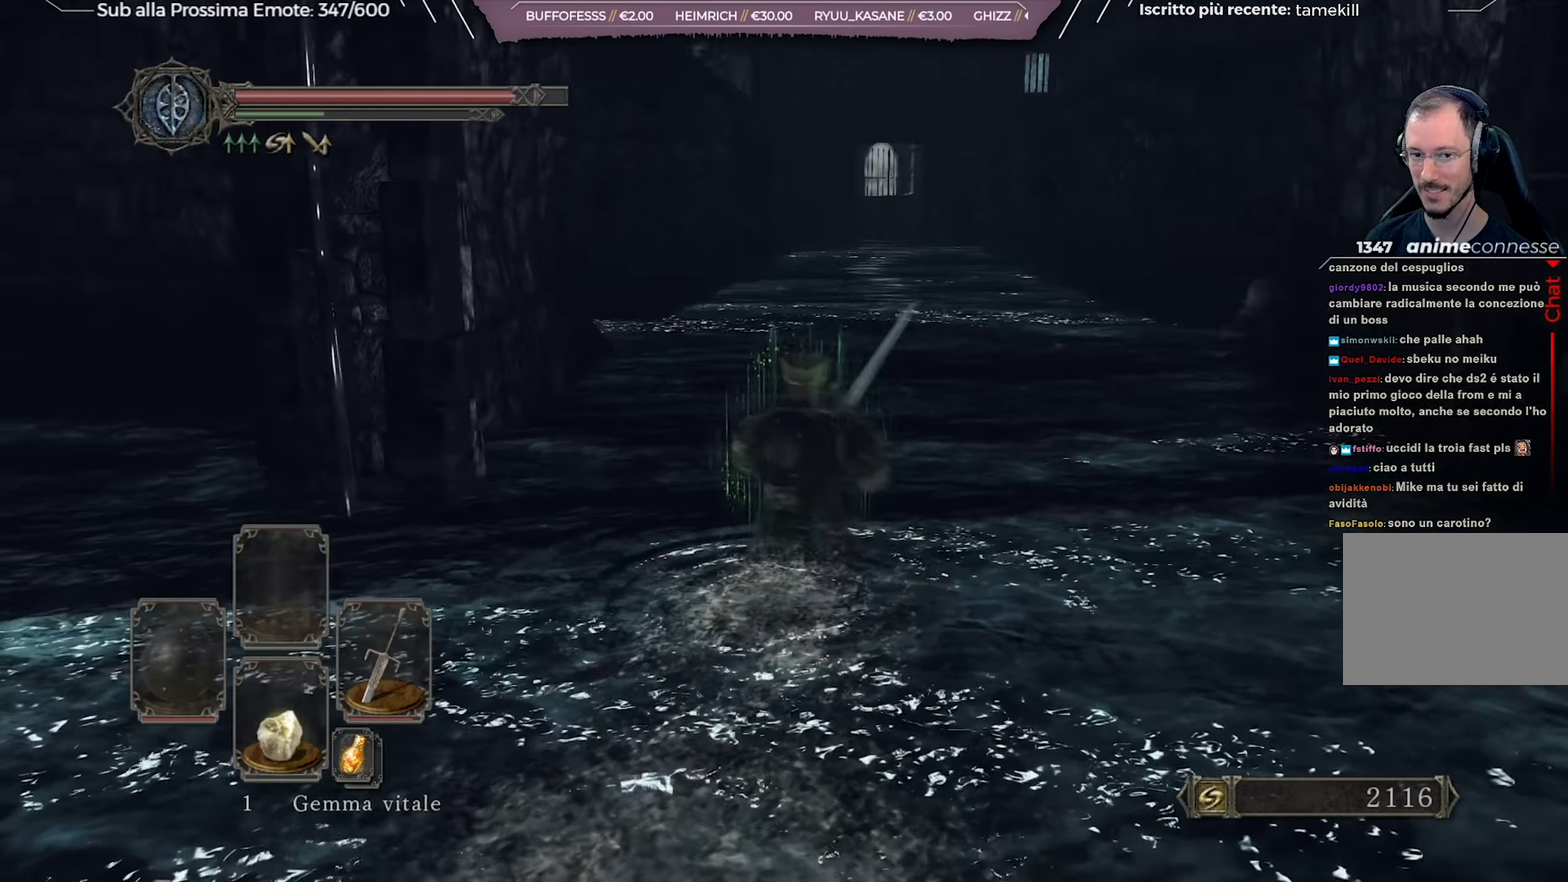
{"dt_ms": 267, "buttons": [], "left_stick": "up", "right_stick": "center", "events": [[66, "right_stick", "center"]]}
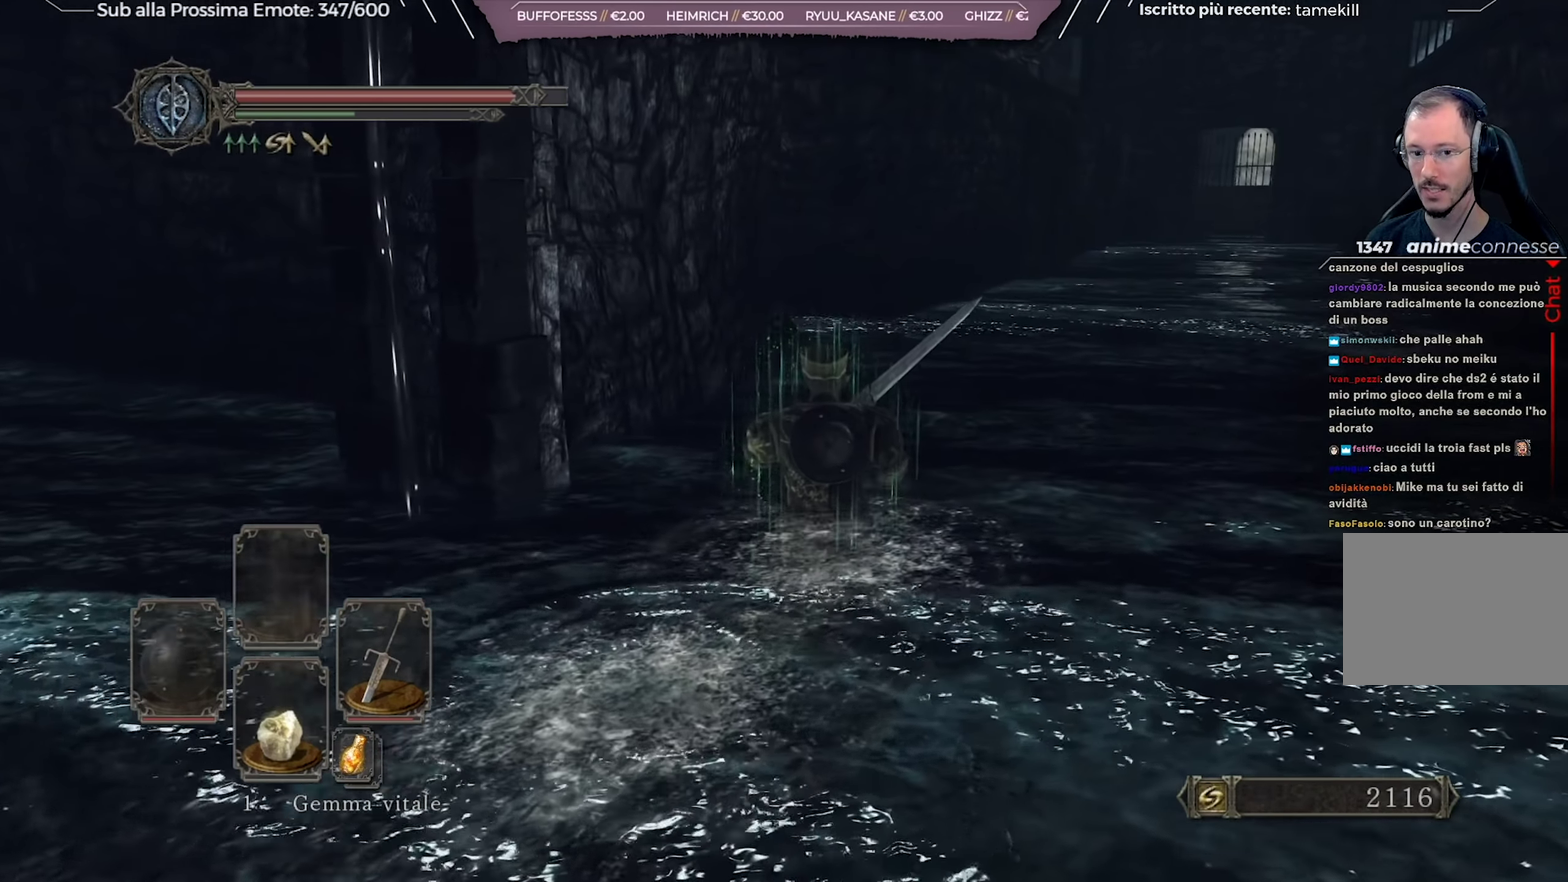
{"dt_ms": 700, "buttons": ["B"], "left_stick": "up-right", "right_stick": "down-left", "events": [[167, "B", "down"], [467, "left_stick", "up-right"], [534, "right_stick", "down-left"]]}
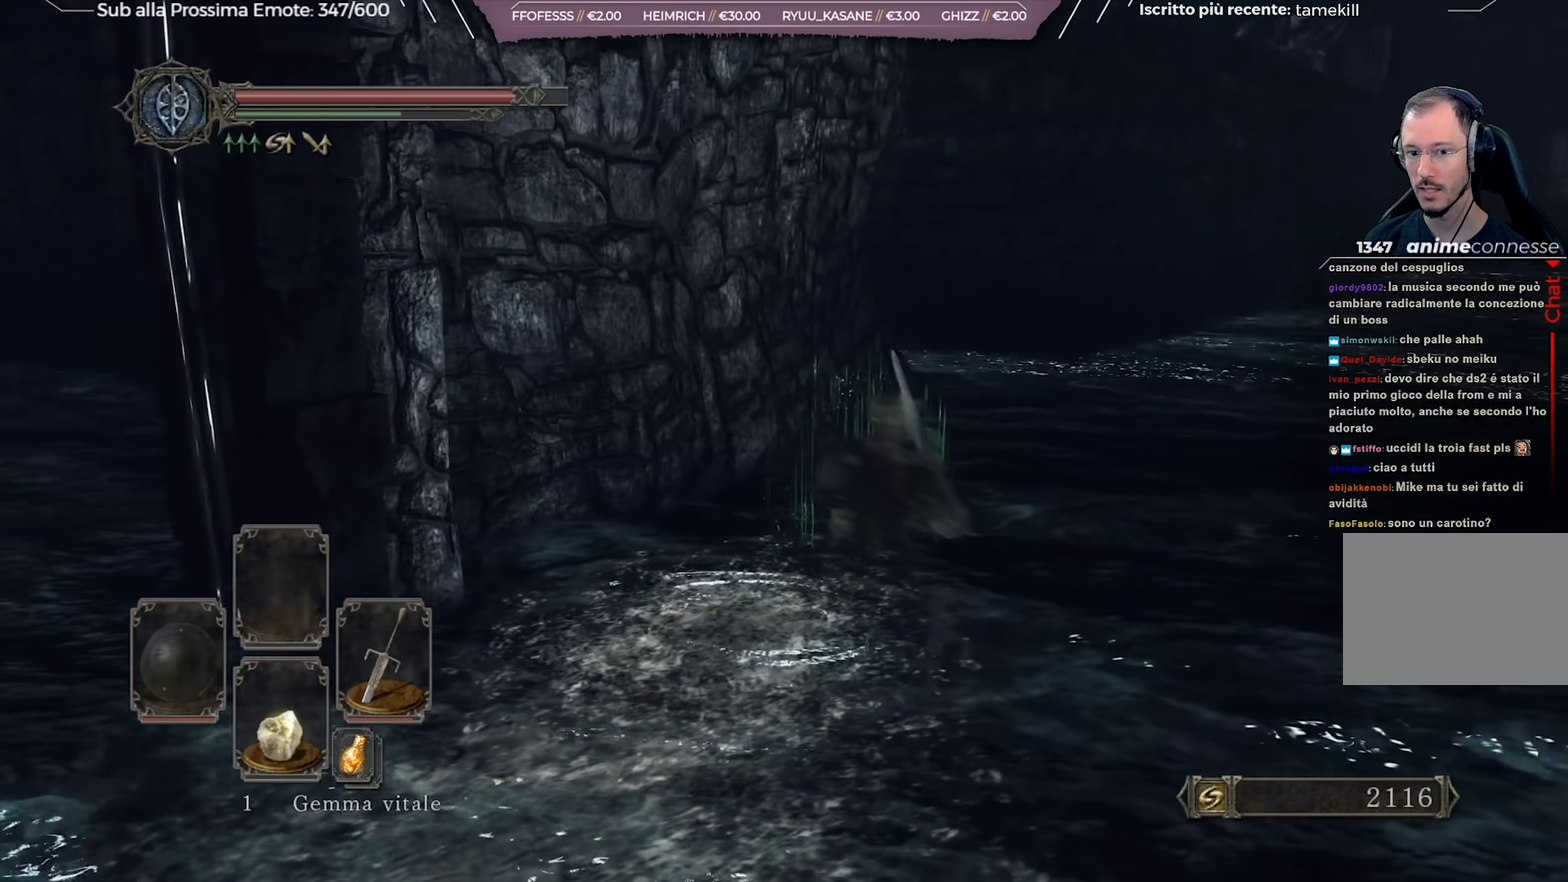
{"dt_ms": 534, "buttons": ["B"], "left_stick": "up-right", "right_stick": "down-left", "events": [[17, "right_stick", "center"], [234, "right_stick", "down-left"], [401, "right_stick", "center"], [518, "right_stick", "down-left"]]}
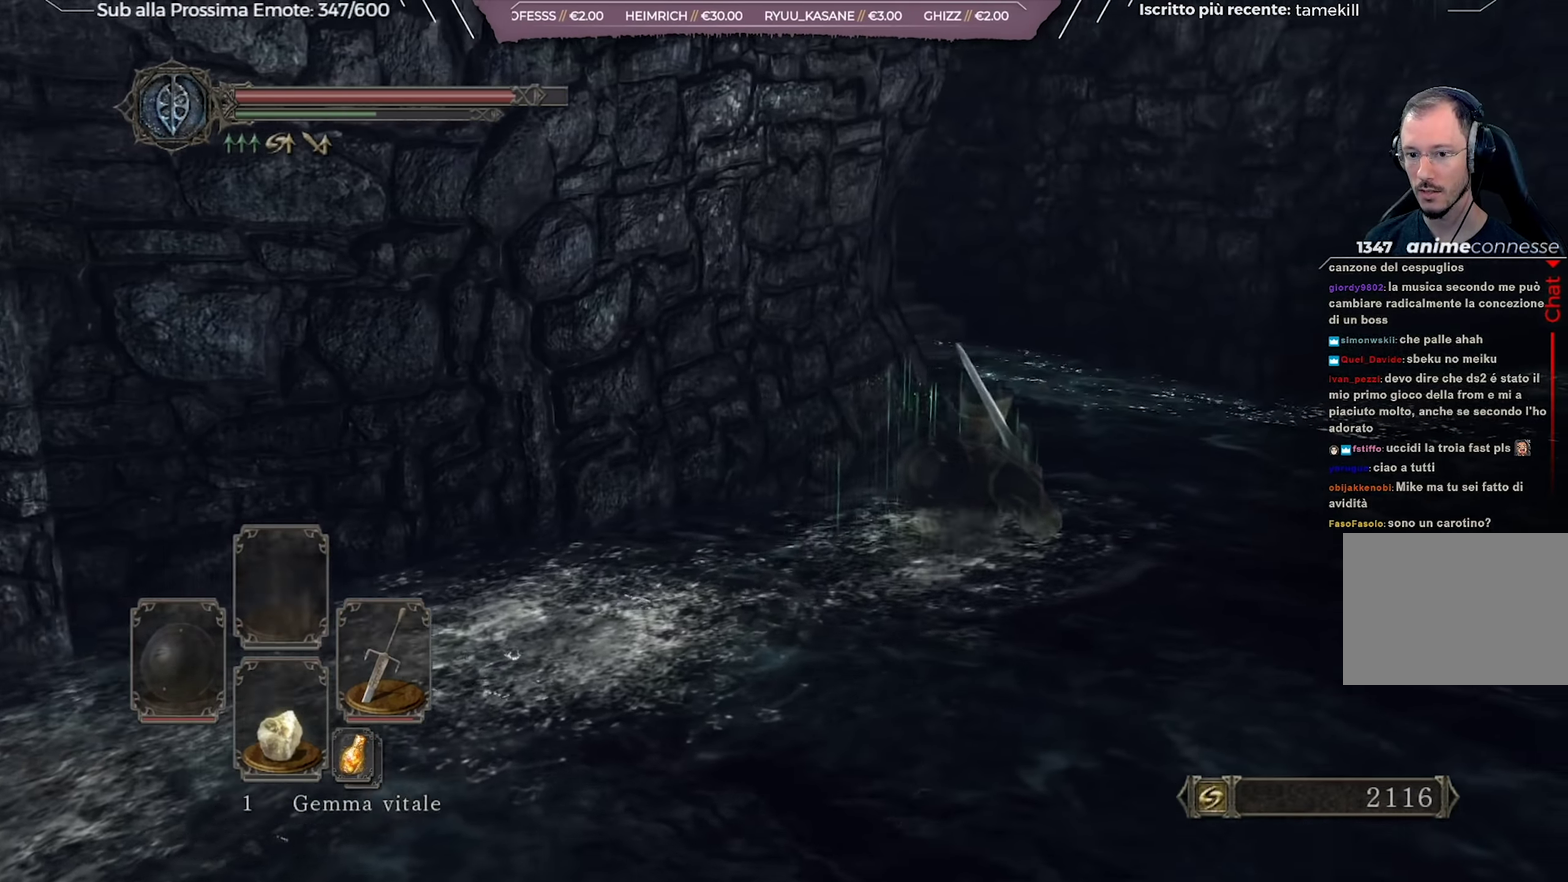
{"dt_ms": 501, "buttons": ["B"], "left_stick": "up-right", "right_stick": "center", "events": [[134, "right_stick", "center"]]}
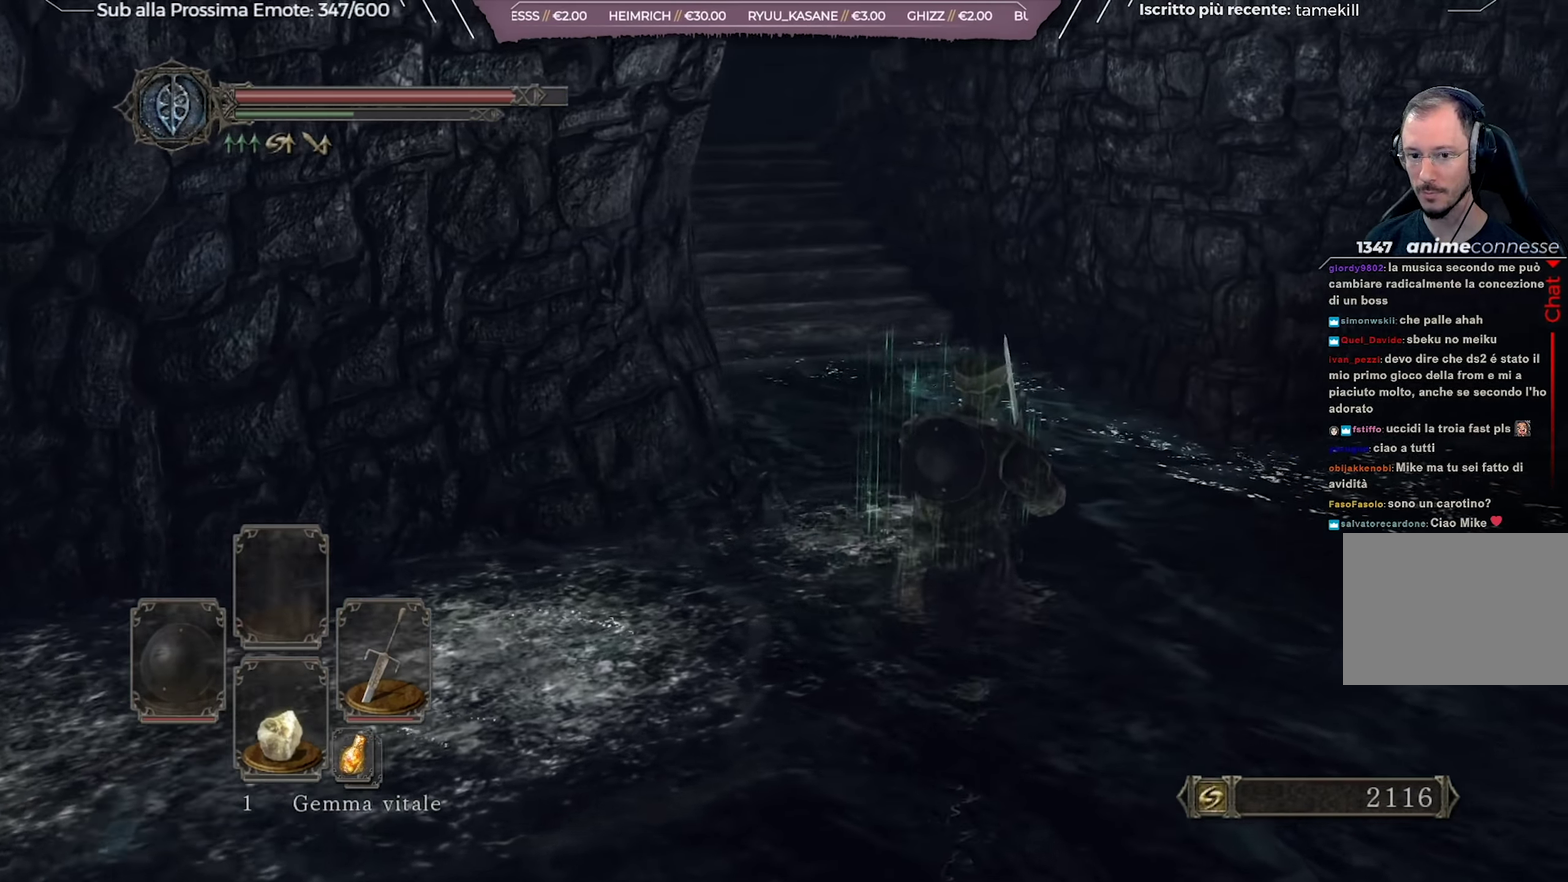
{"dt_ms": 500, "buttons": ["B"], "left_stick": "up", "right_stick": "center", "events": [[33, "left_stick", "up"], [367, "right_stick", "up-left"], [467, "right_stick", "center"]]}
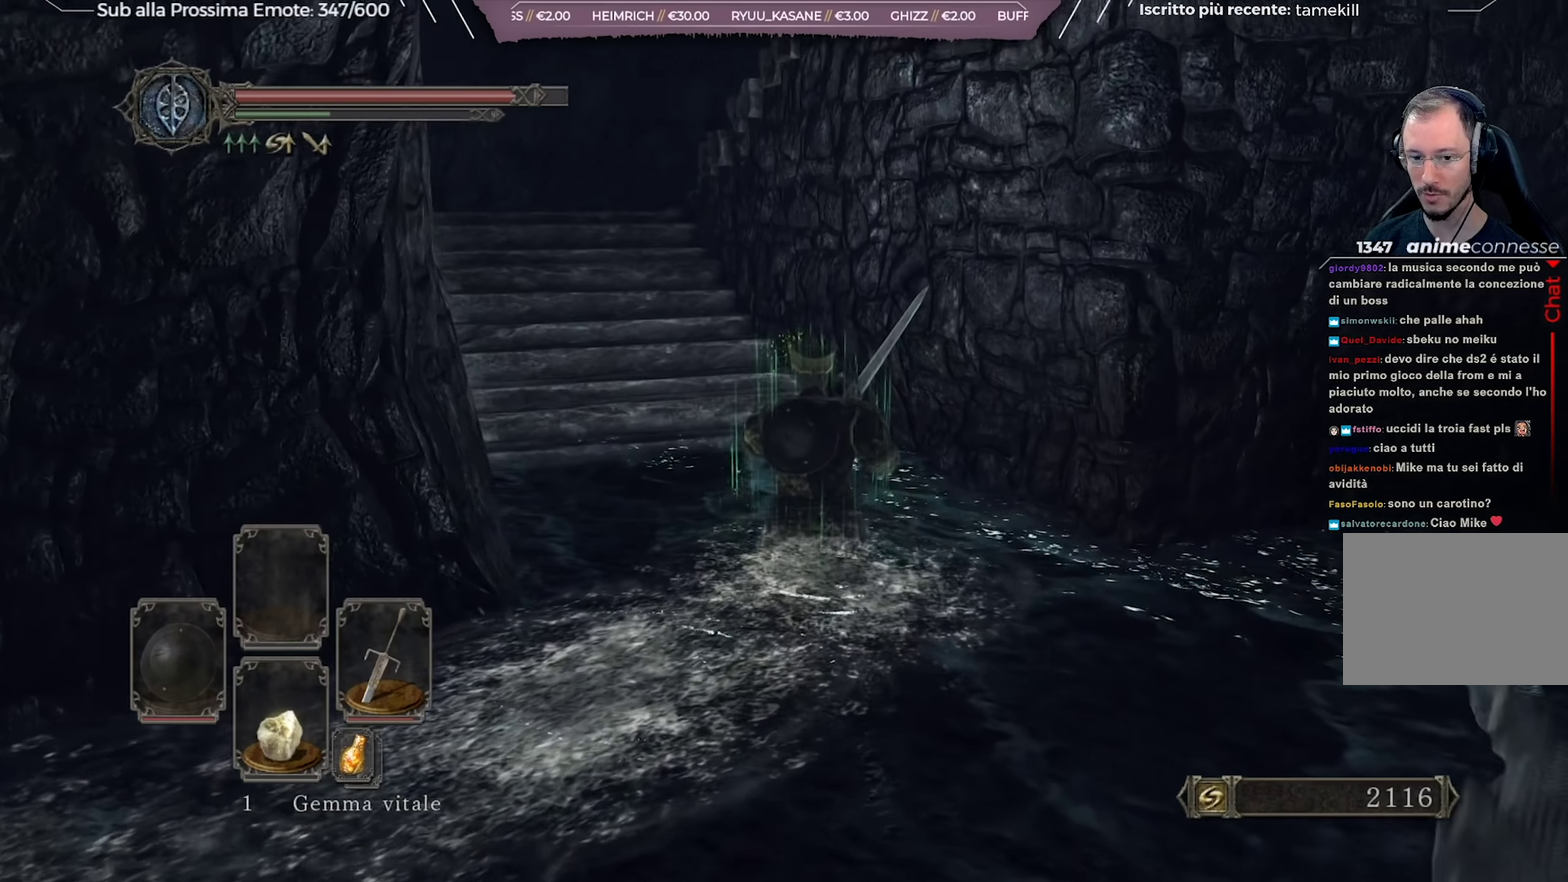
{"dt_ms": 267, "buttons": ["B"], "left_stick": "up-left", "right_stick": "center", "events": [[184, "left_stick", "up-left"]]}
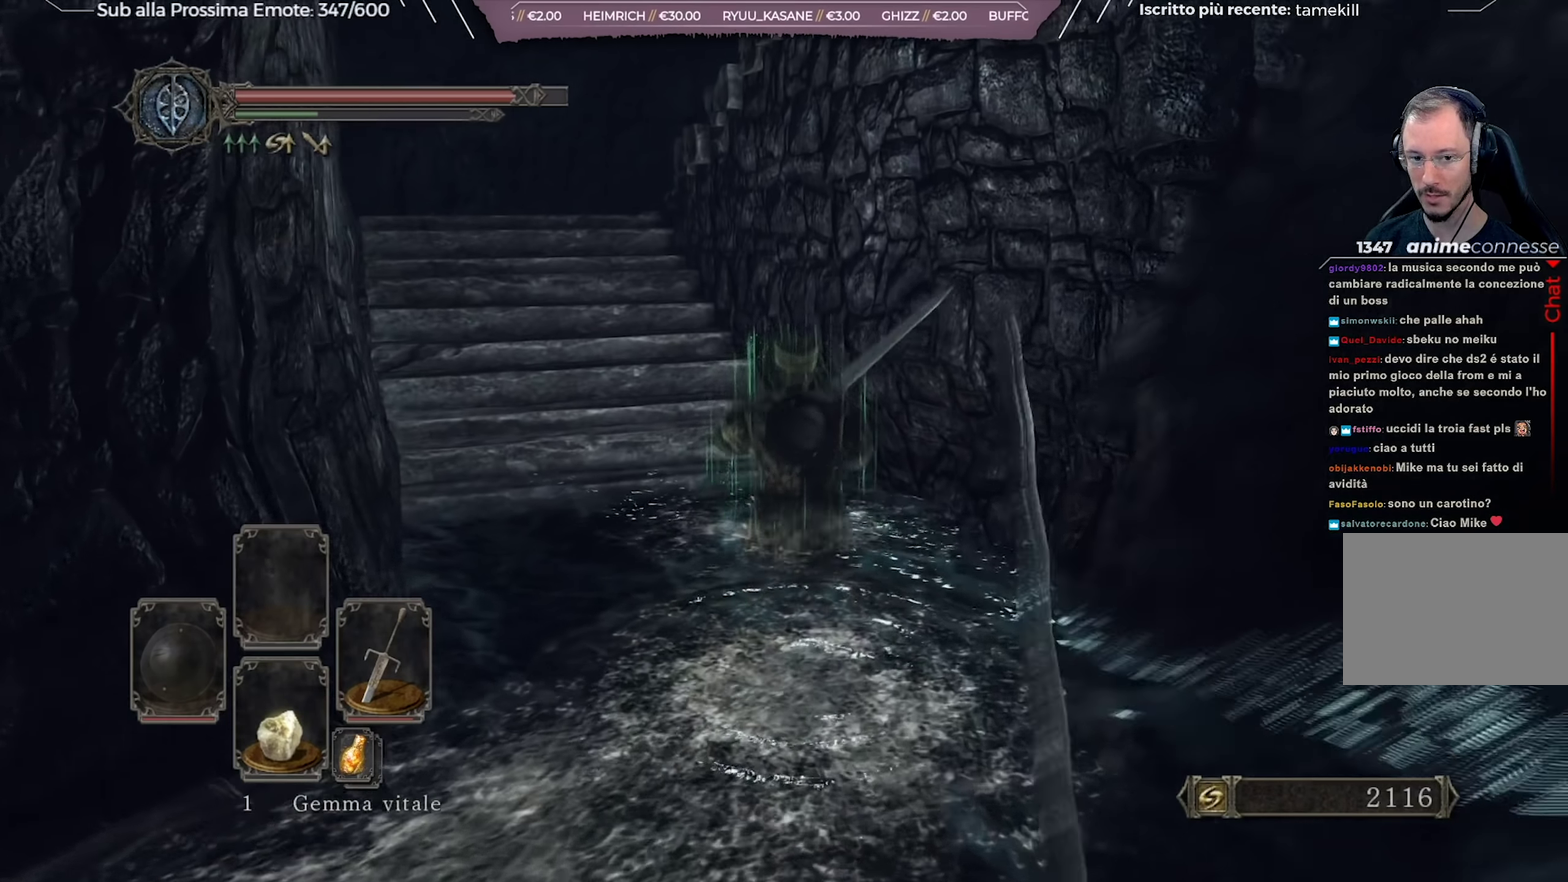
{"dt_ms": 734, "buttons": ["B"], "left_stick": "up", "right_stick": "right", "events": [[601, "right_stick", "right"], [651, "left_stick", "up"]]}
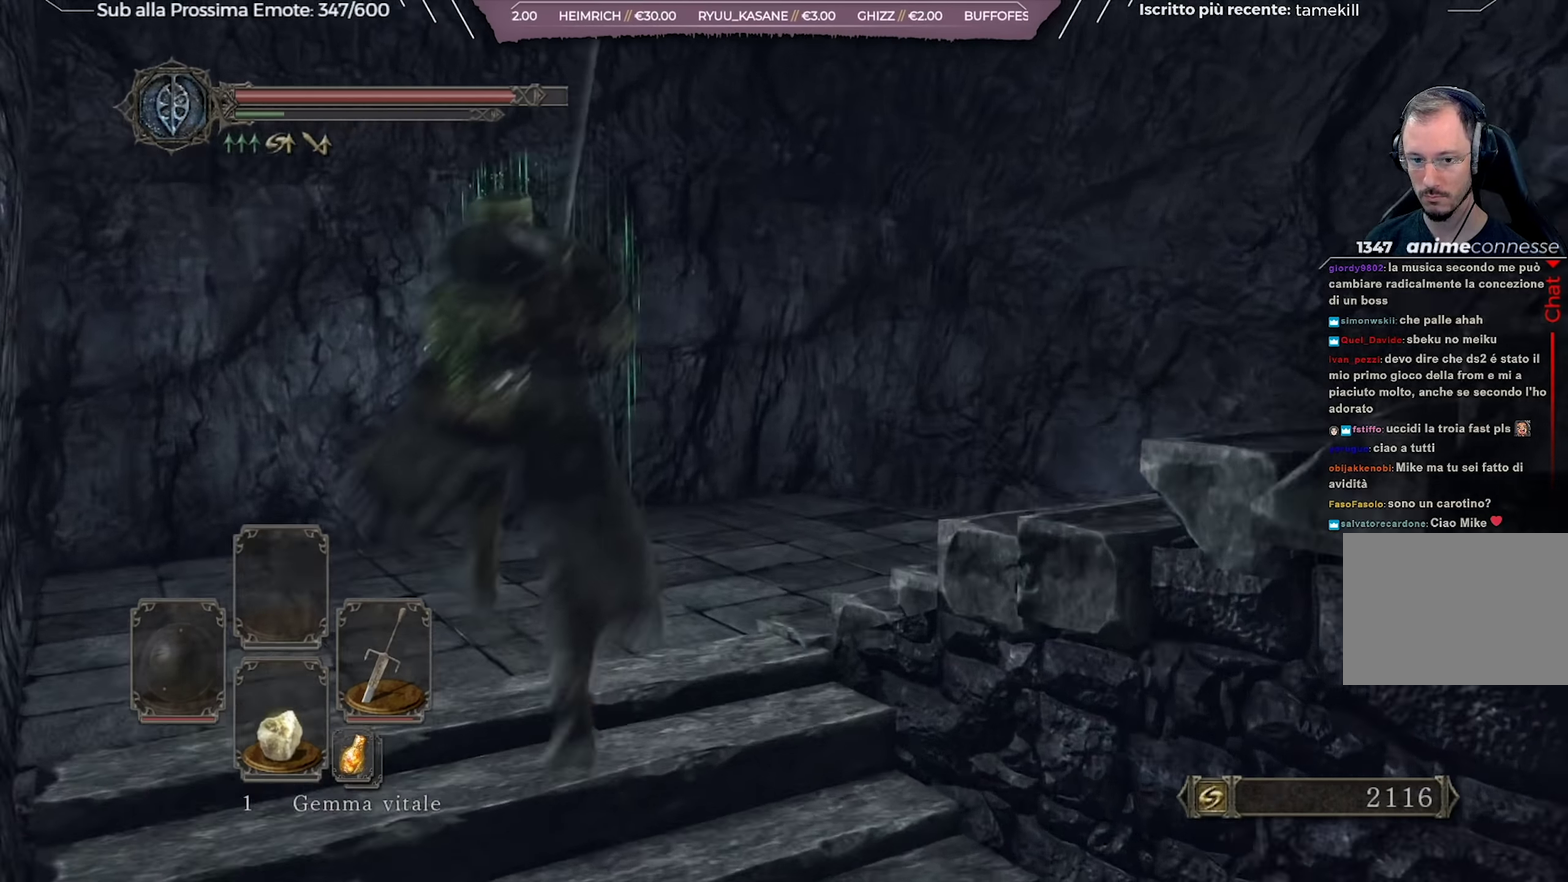
{"dt_ms": 267, "buttons": ["B"], "left_stick": "up-right", "right_stick": "down-right", "events": [[50, "left_stick", "up-right"], [250, "right_stick", "down-right"]]}
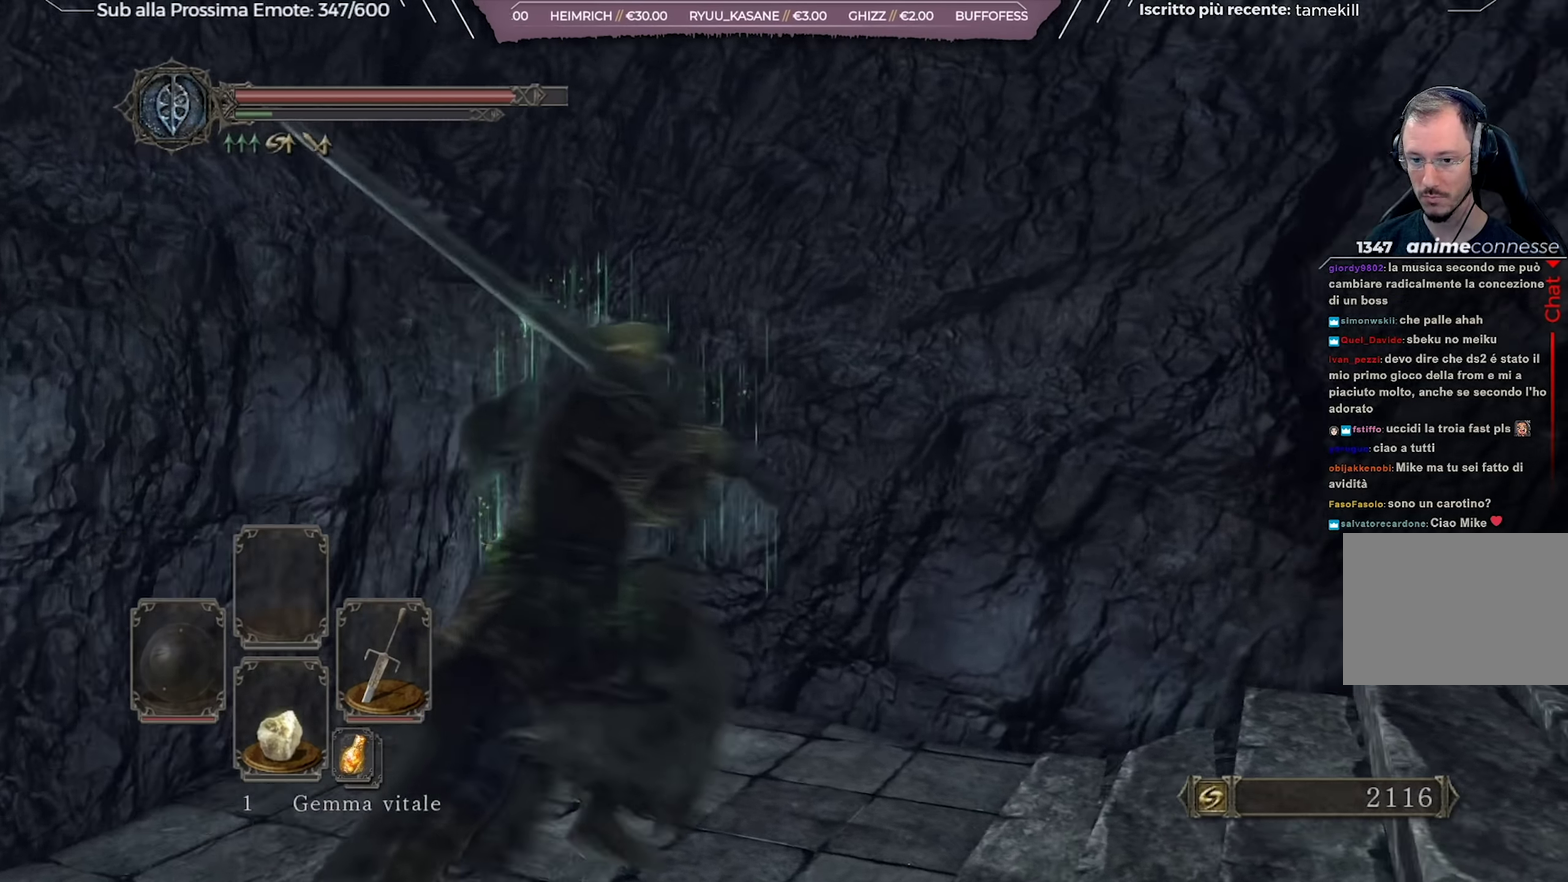
{"dt_ms": 701, "buttons": ["B"], "left_stick": "up-right", "right_stick": "down-left", "events": [[100, "right_stick", "center"], [467, "right_stick", "down-left"], [601, "right_stick", "center"], [684, "right_stick", "down-left"]]}
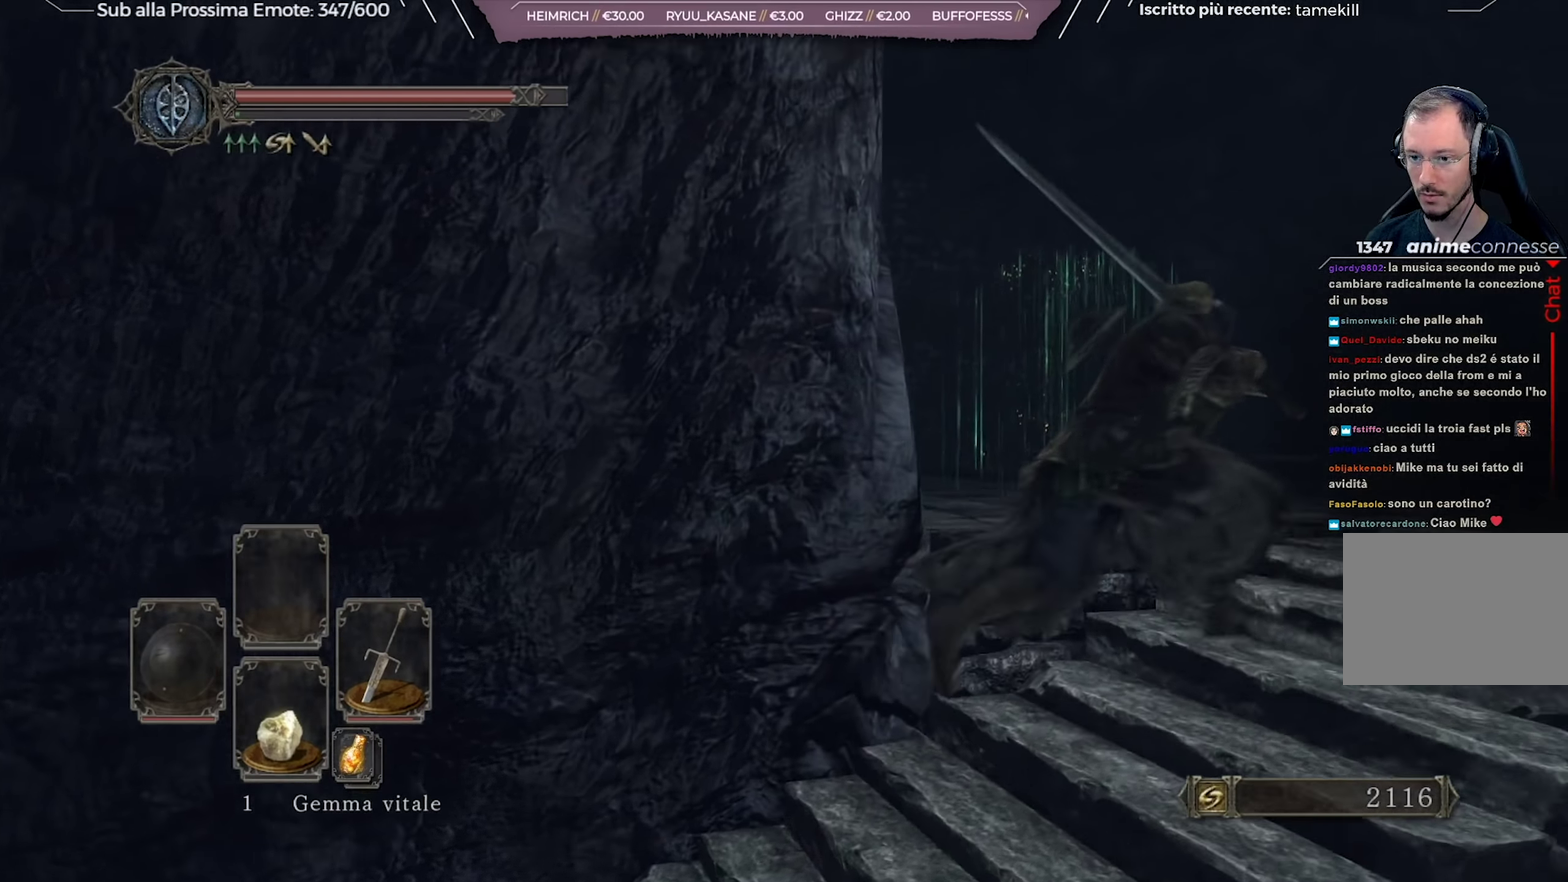
{"dt_ms": 517, "buttons": ["B"], "left_stick": "up", "right_stick": "center", "events": [[200, "left_stick", "up"], [250, "right_stick", "center"]]}
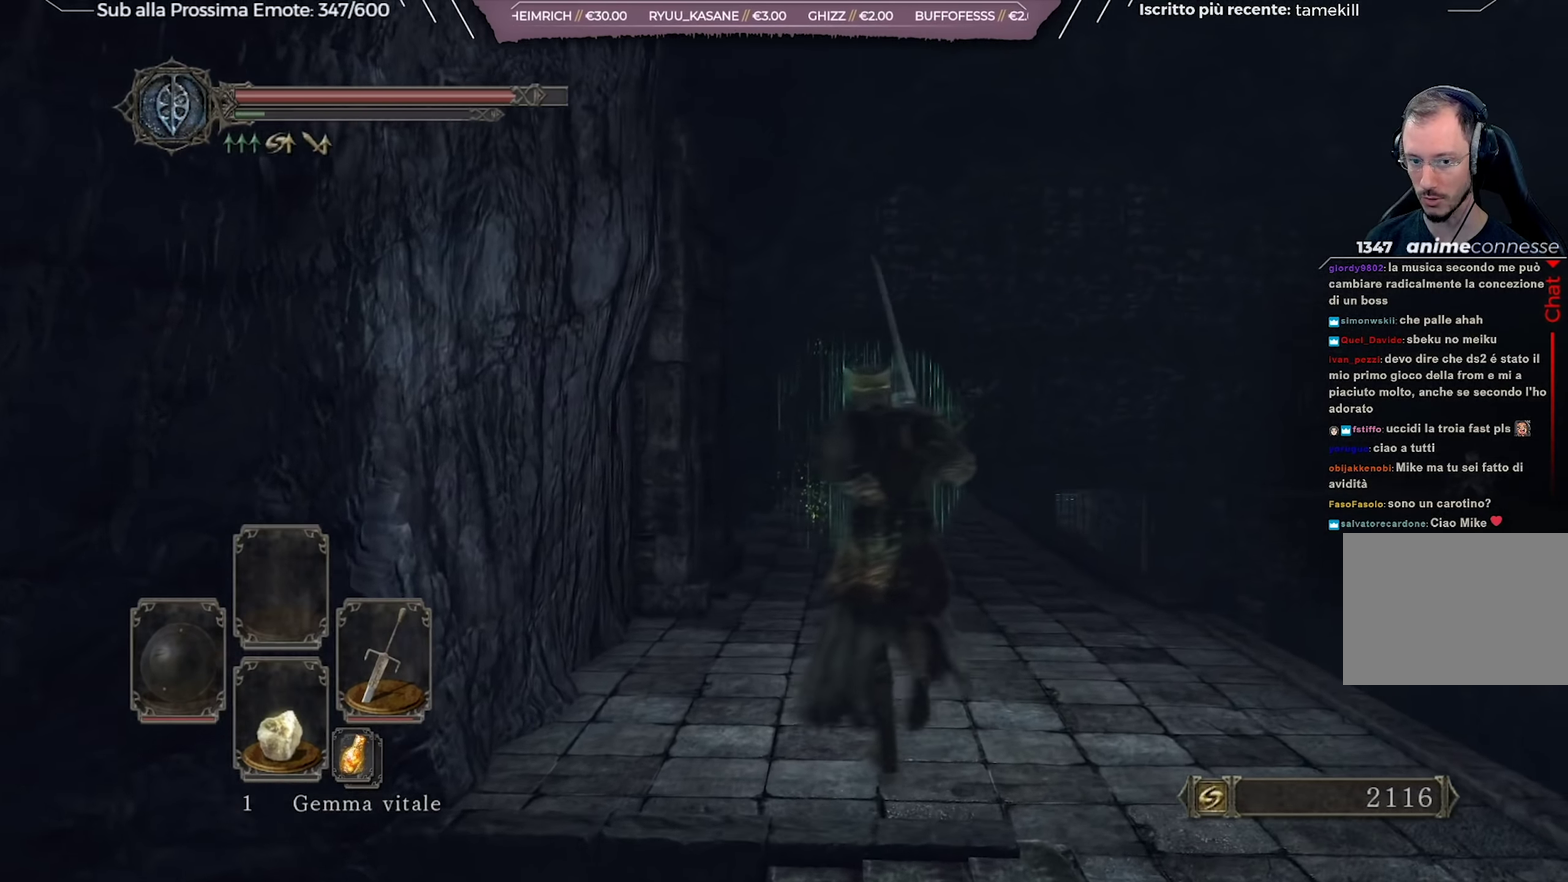
{"dt_ms": 500, "buttons": [], "left_stick": "up", "right_stick": "center", "events": [[83, "right_stick", "down-left"], [233, "right_stick", "center"], [450, "B", "up"]]}
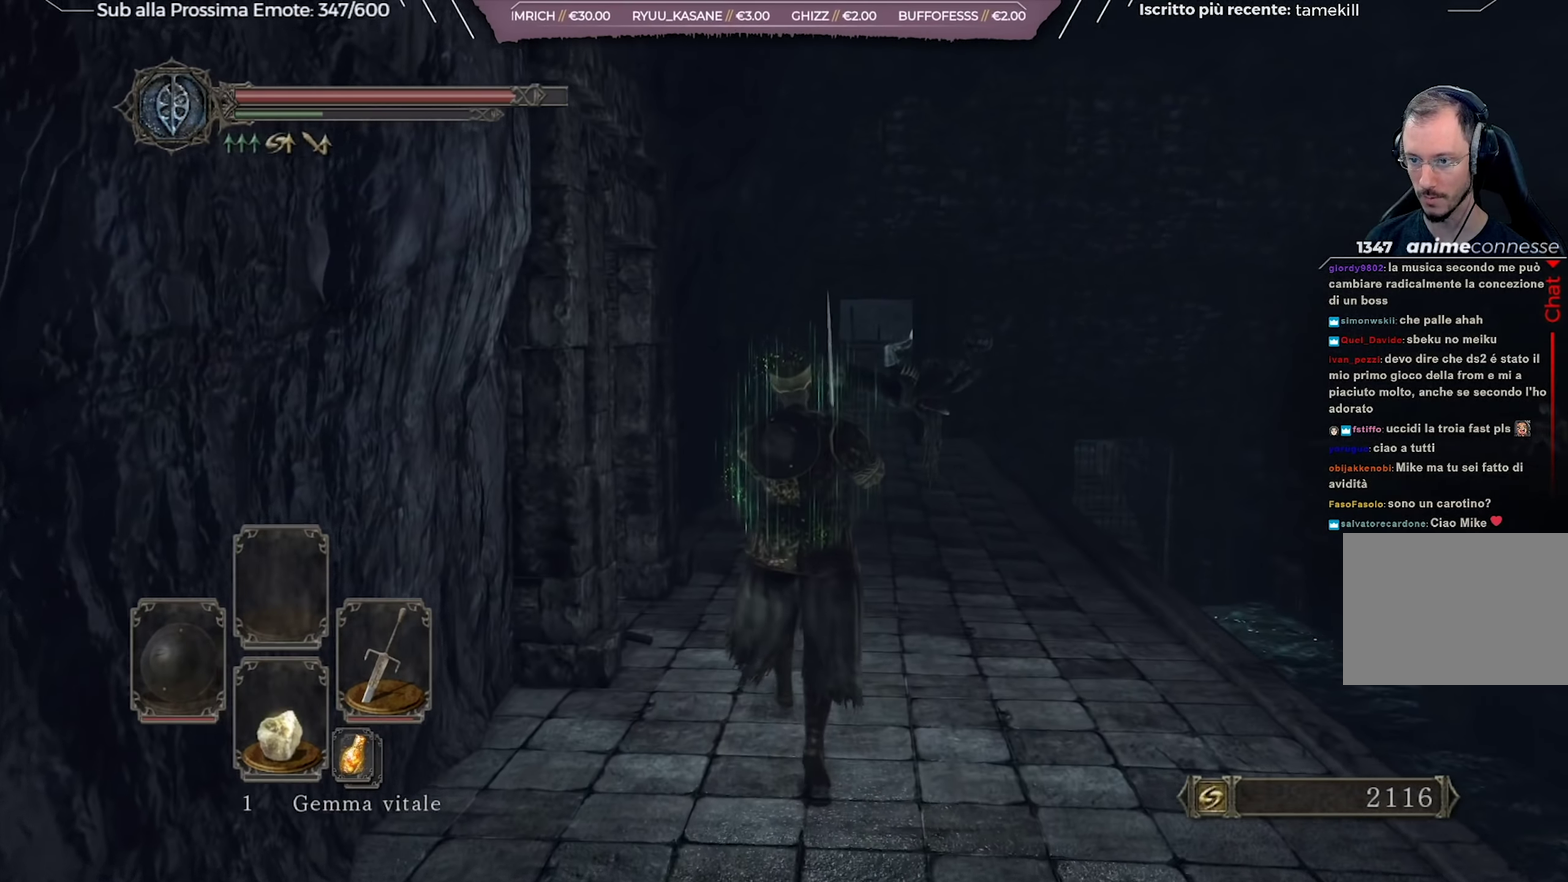
{"dt_ms": 584, "buttons": ["B"], "left_stick": "up", "right_stick": "down", "events": [[234, "B", "down"], [501, "right_stick", "down"]]}
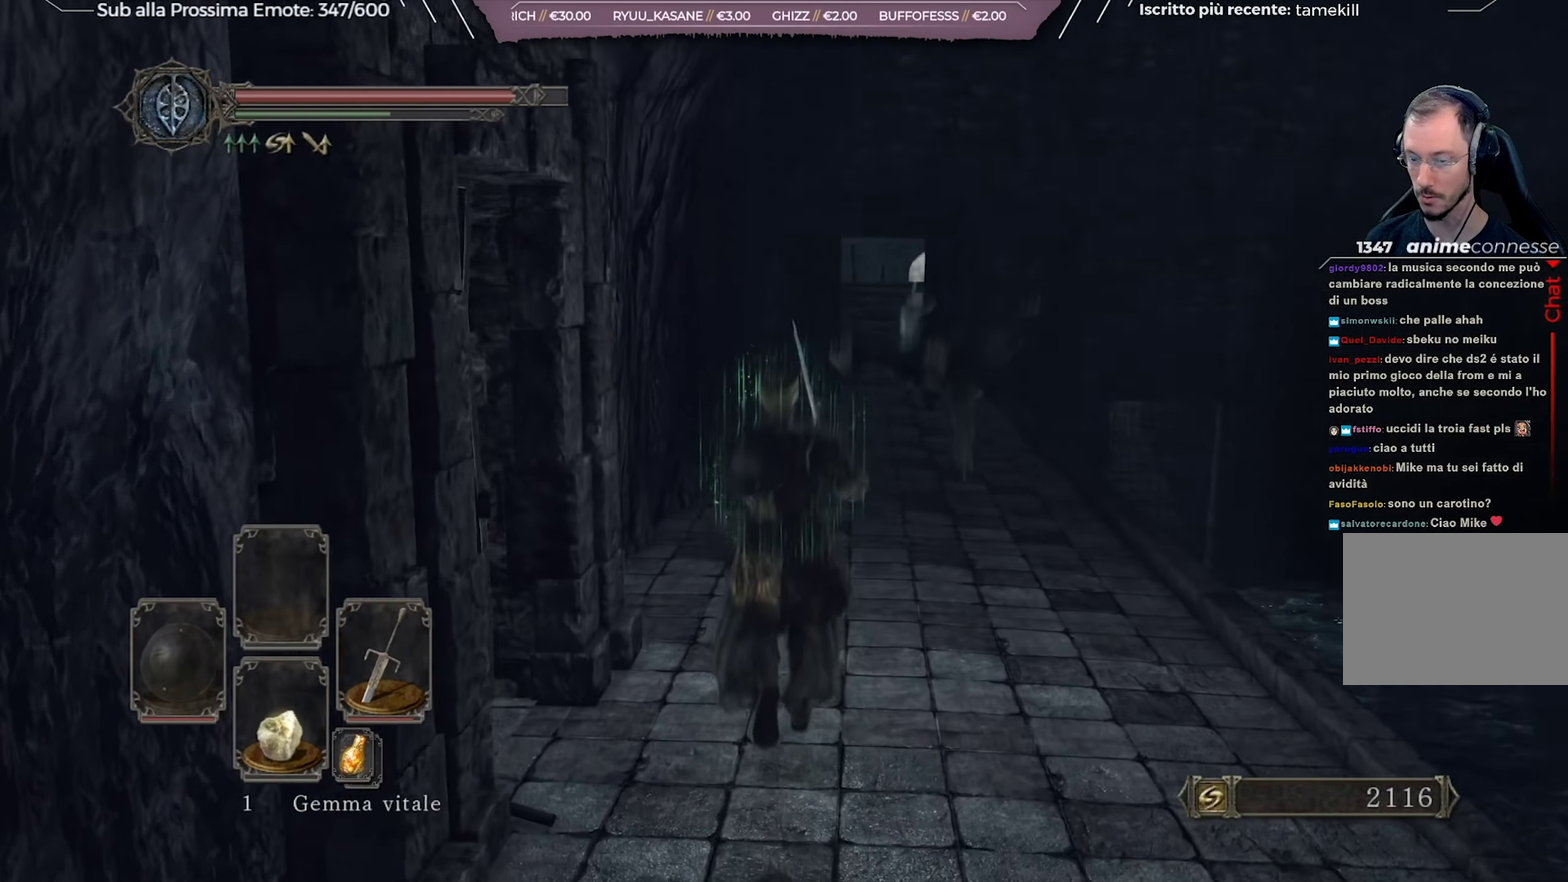
{"dt_ms": 417, "buttons": ["B"], "left_stick": "up", "right_stick": "center", "events": [[50, "right_stick", "center"]]}
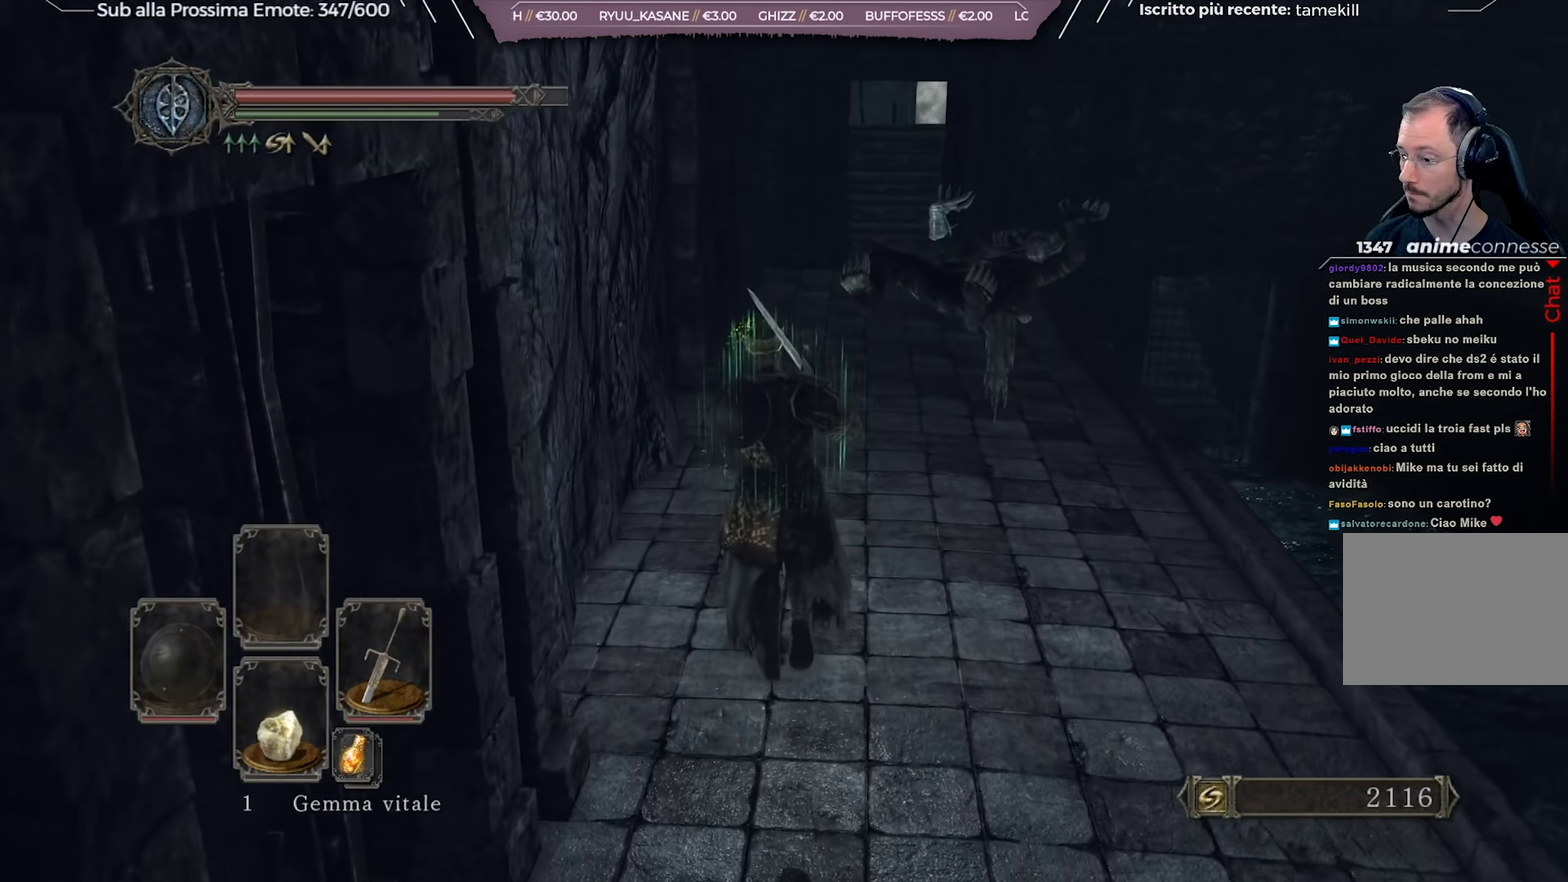
{"dt_ms": 685, "buttons": ["B"], "left_stick": "up", "right_stick": "center", "events": []}
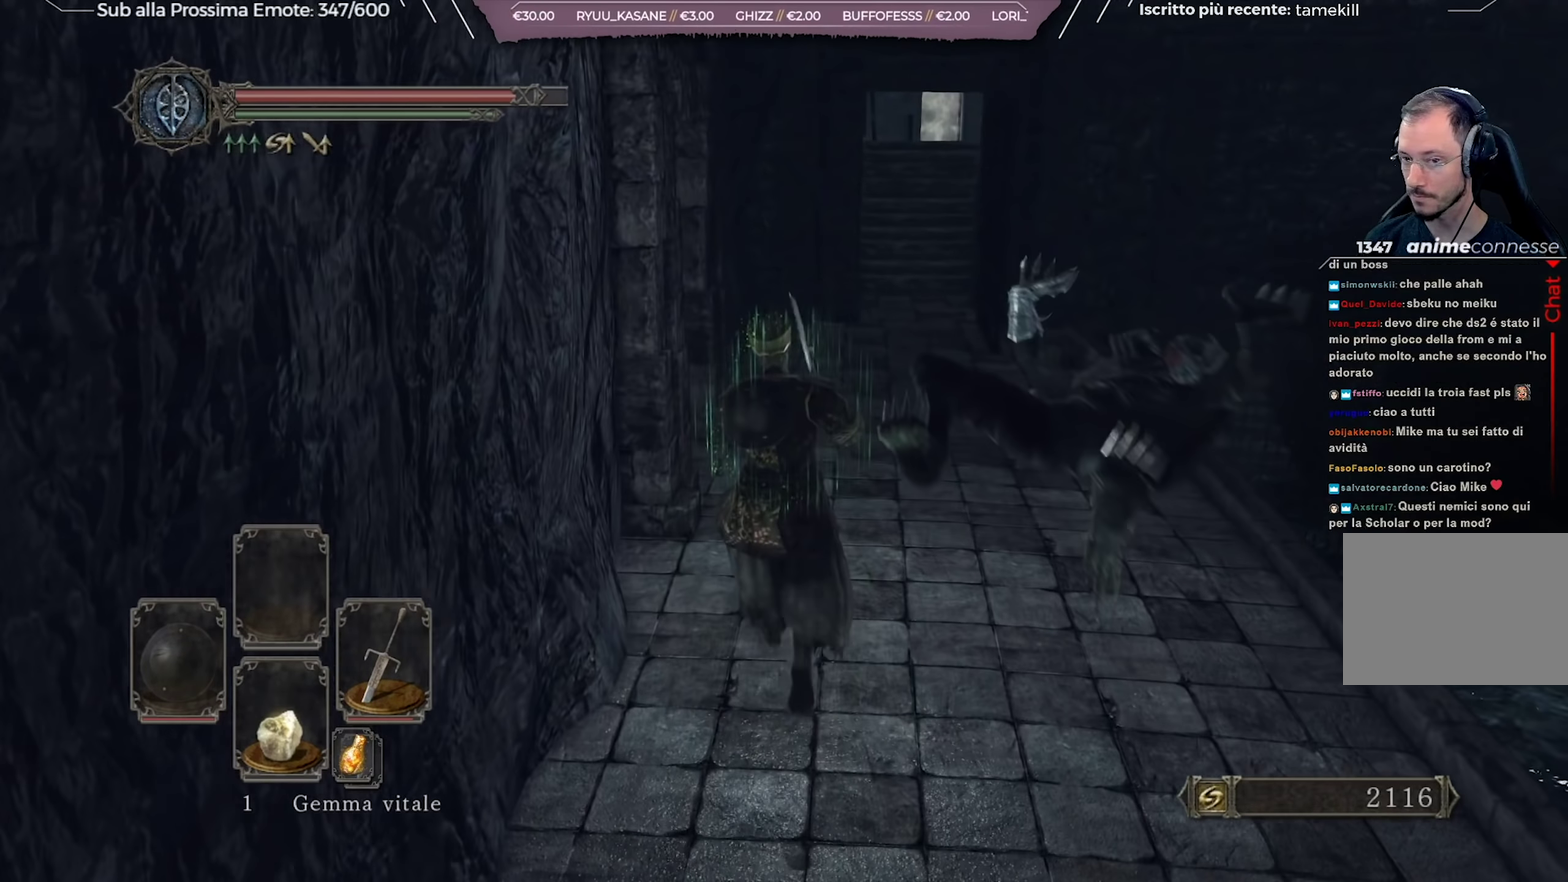
{"dt_ms": 317, "buttons": ["B"], "left_stick": "up-right", "right_stick": "center", "events": [[166, "left_stick", "up-right"]]}
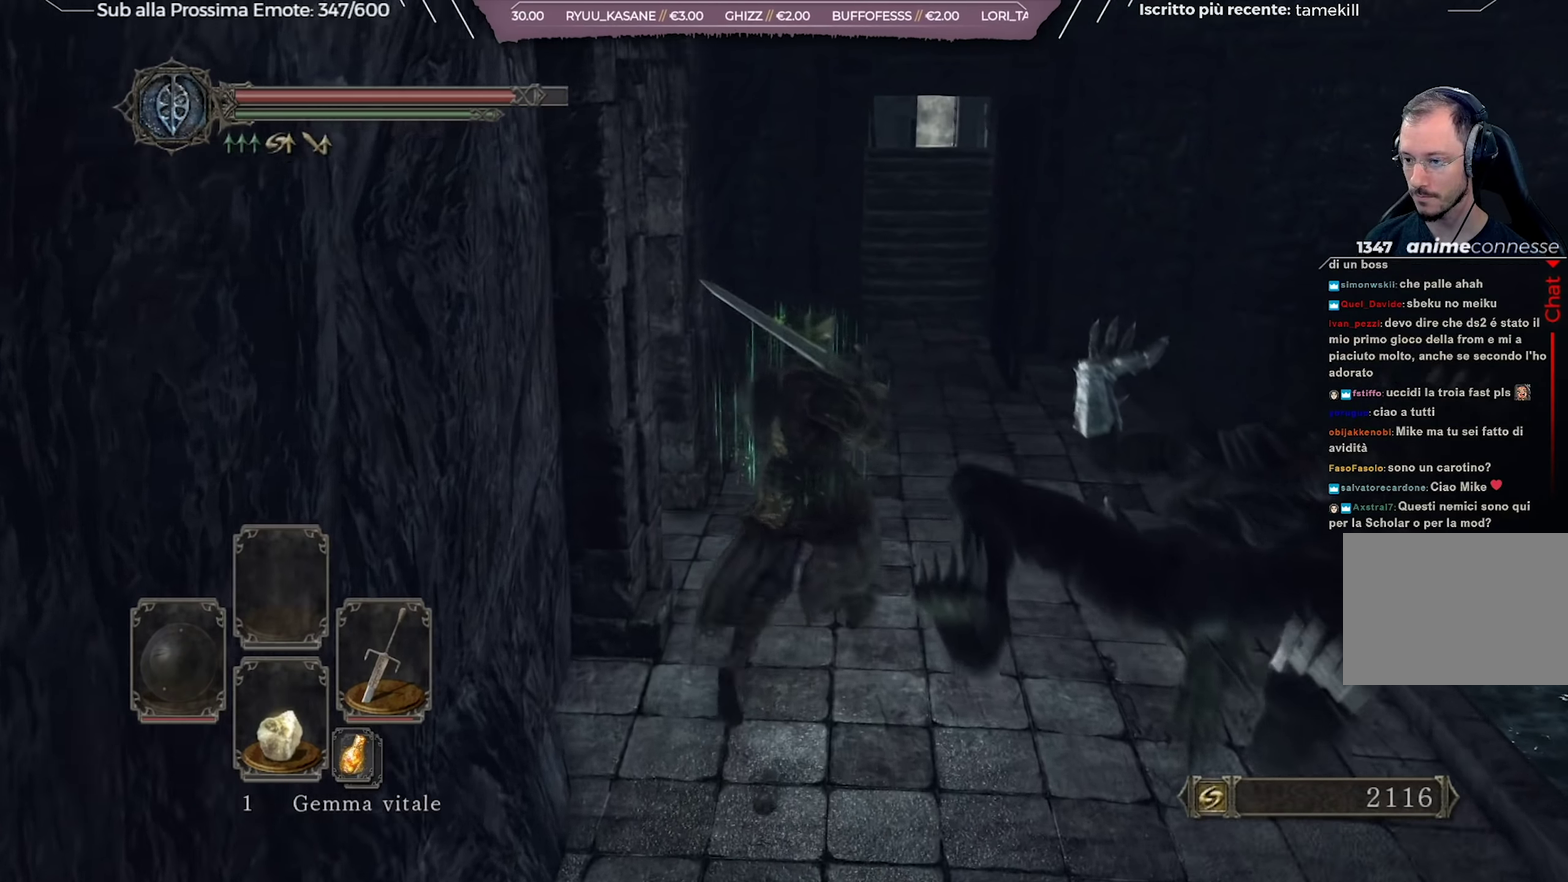
{"dt_ms": 584, "buttons": ["B"], "left_stick": "up", "right_stick": "center", "events": [[16, "left_stick", "up"], [250, "left_stick", "up-right"], [367, "left_stick", "up"]]}
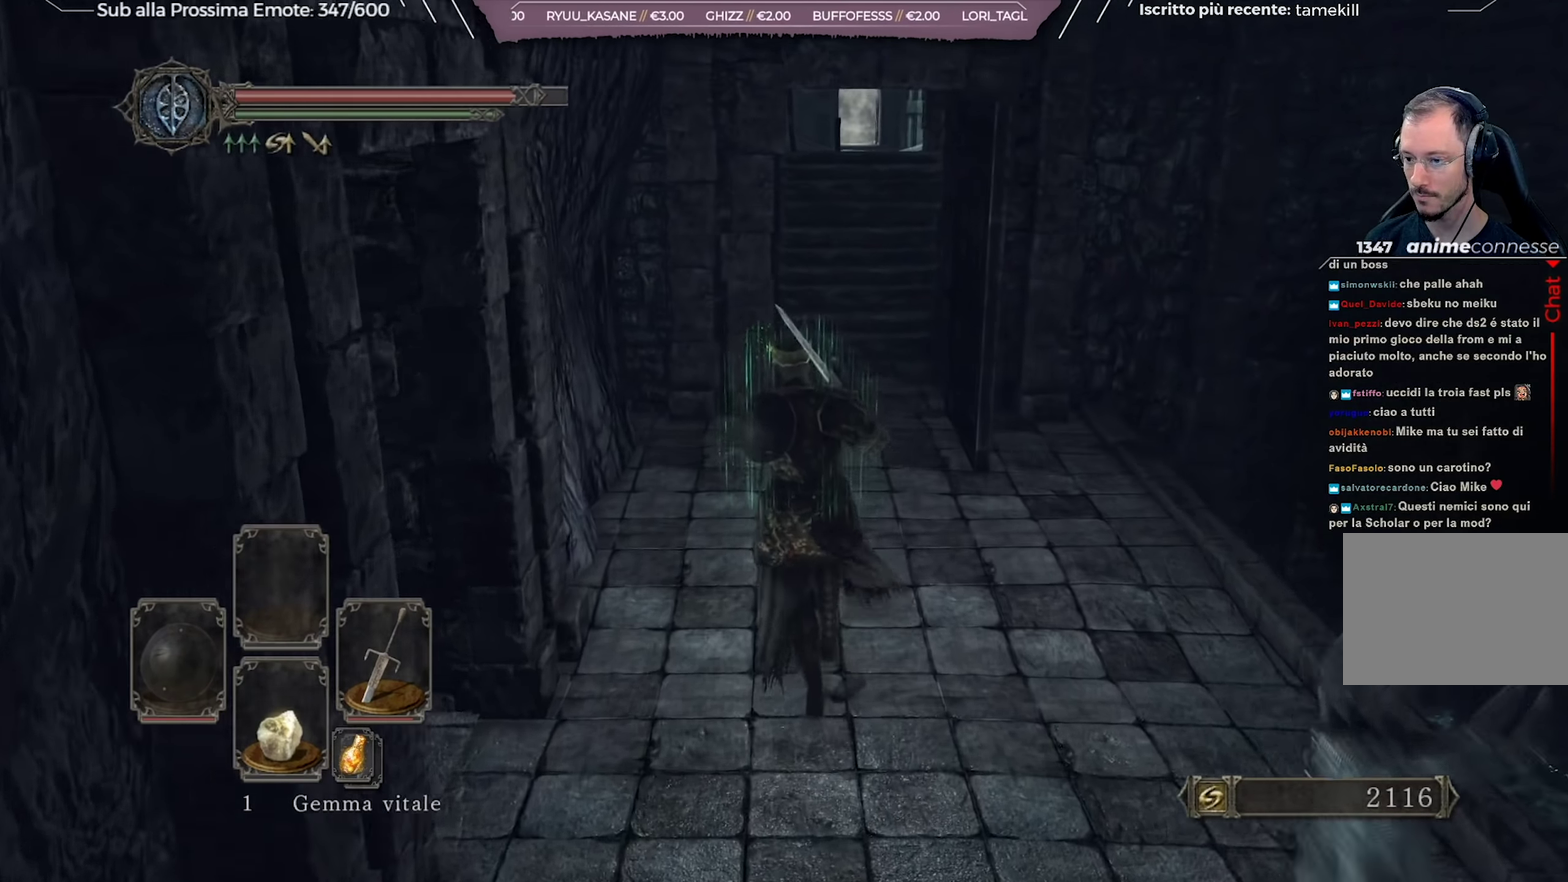
{"dt_ms": 417, "buttons": ["B"], "left_stick": "up", "right_stick": "center", "events": [[133, "left_stick", "up-right"], [250, "left_stick", "up"]]}